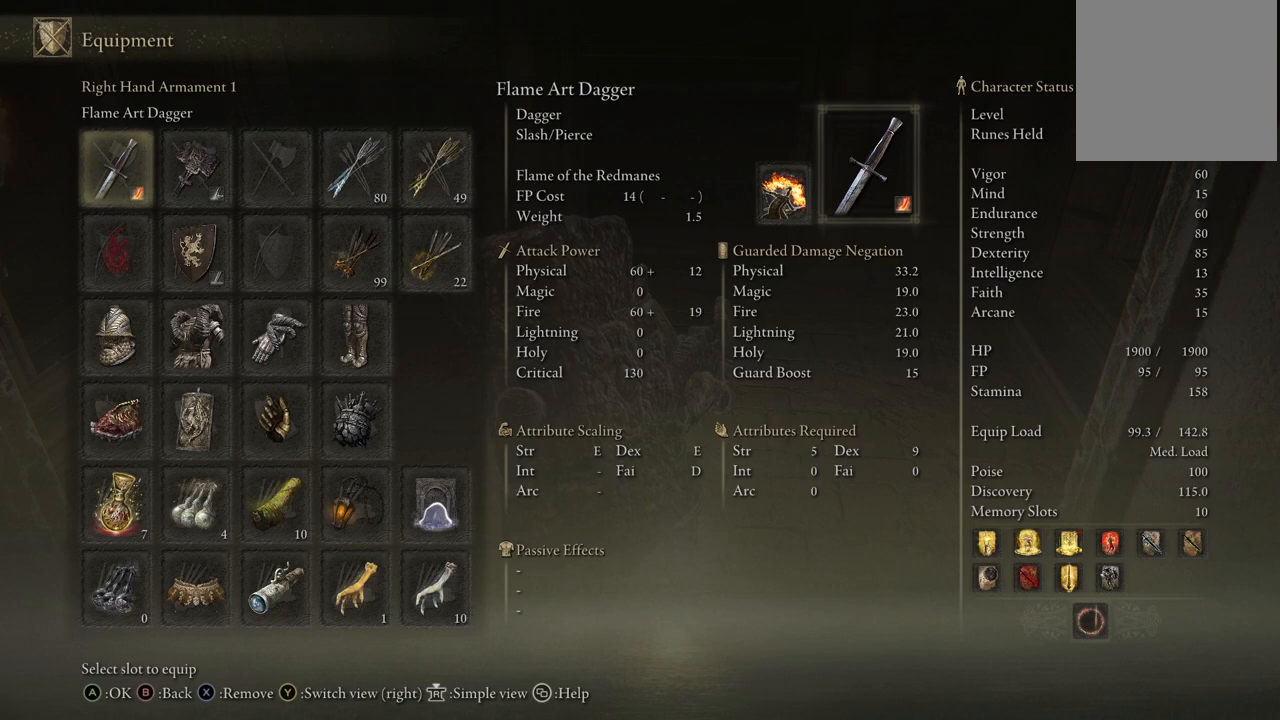
Gameplay with a controller (Xbox layout); each line is a JSON object with the inputs held at the frame after it. "events" lists button and stick changes between this image and that frame as [ms after this image, input, new state], when the widget could be followed in between. Not read: L3 R3.
{"buttons": [], "left_stick": "center", "right_stick": "right", "events": [[417, "right_stick", "right"]]}
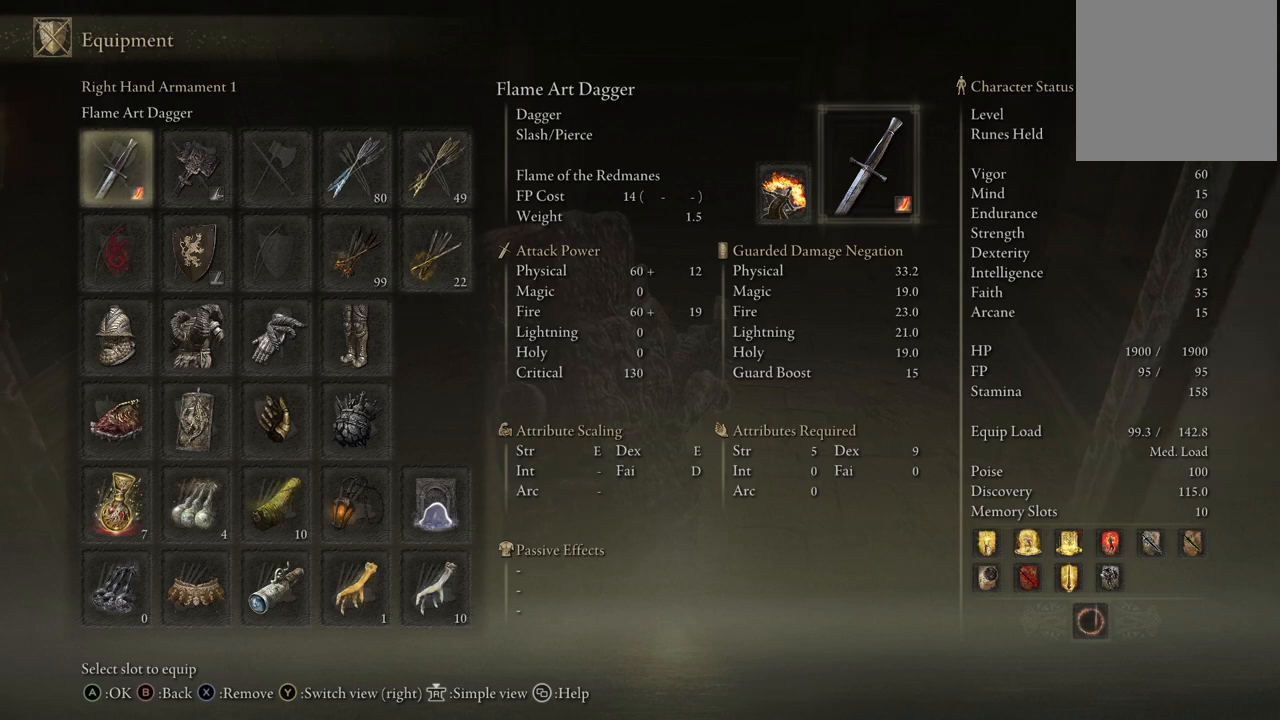
{"buttons": [], "left_stick": "center", "right_stick": "center", "events": [[383, "right_stick", "center"]]}
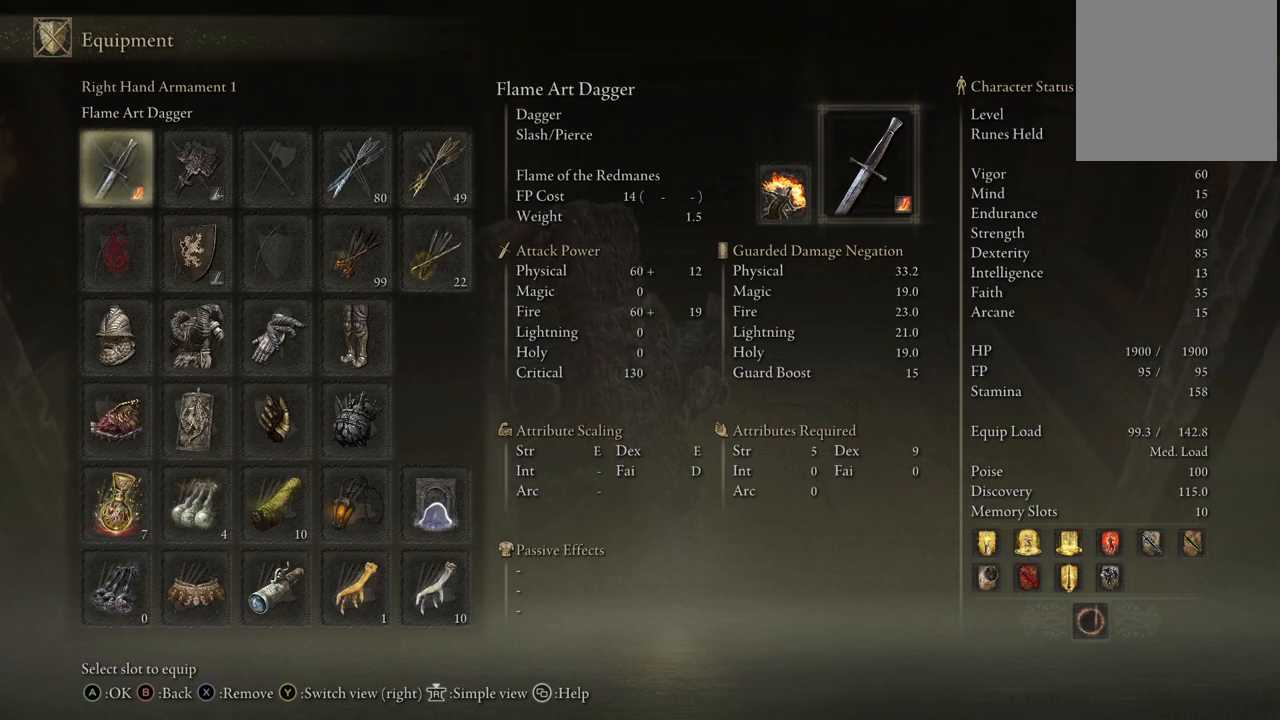
{"buttons": [], "left_stick": "center", "right_stick": "left", "events": [[483, "right_stick", "left"]]}
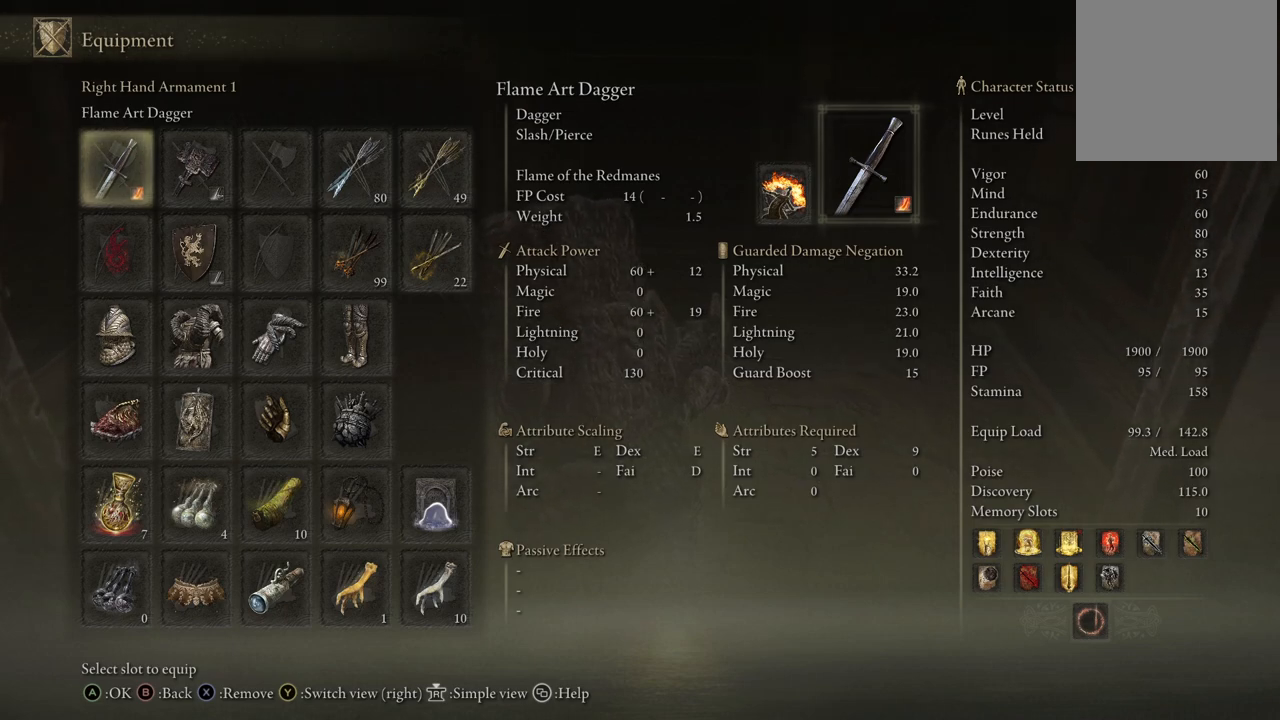
{"buttons": [], "left_stick": "center", "right_stick": "left", "events": []}
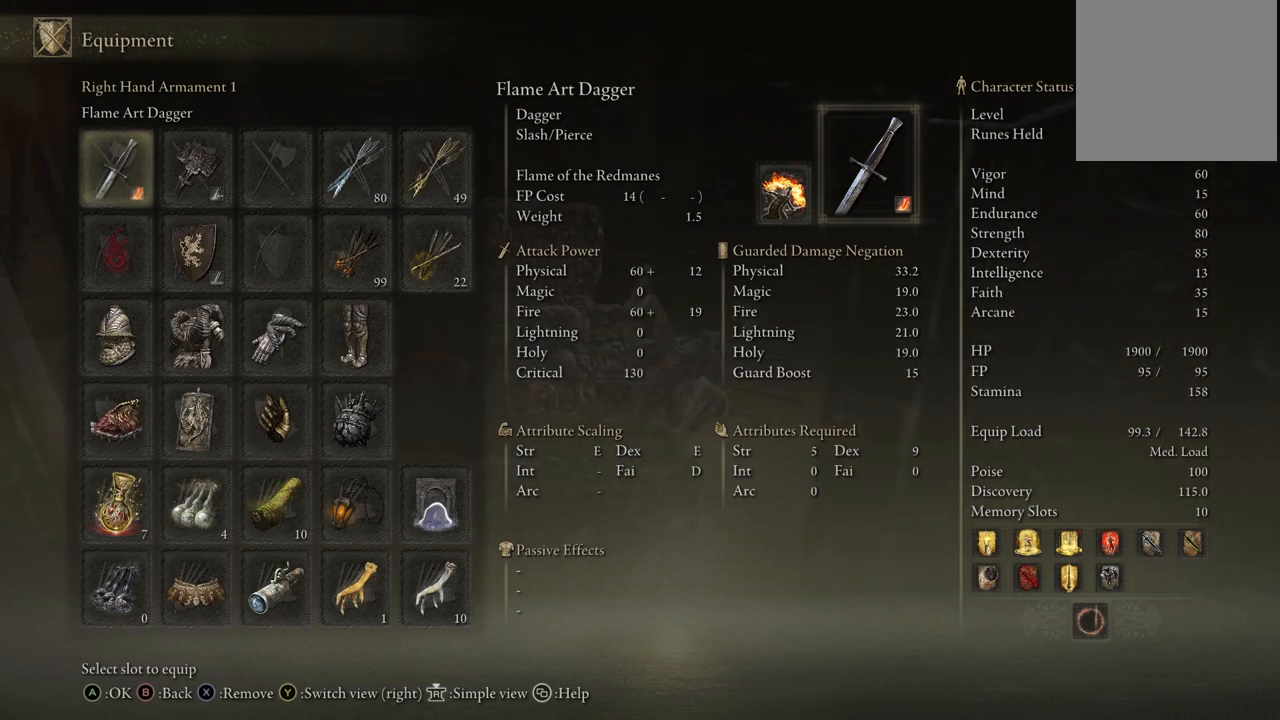
{"buttons": [], "left_stick": "center", "right_stick": "left", "events": []}
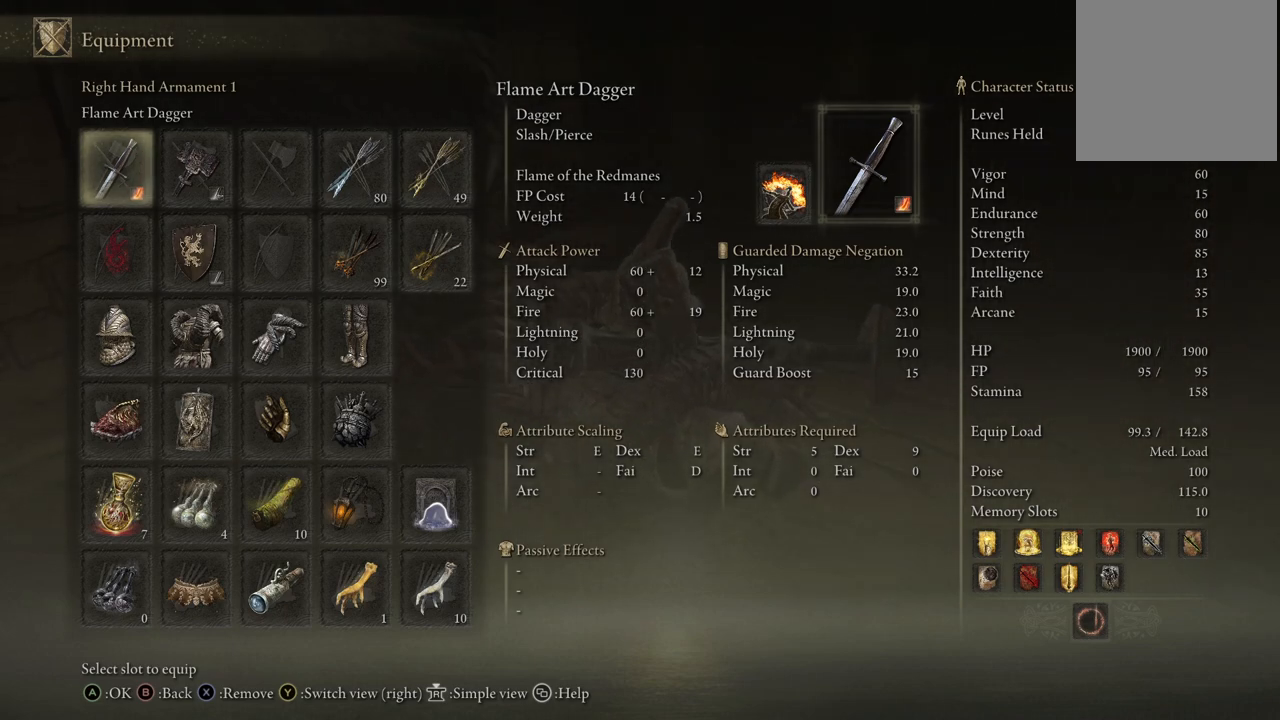
{"buttons": [], "left_stick": "center", "right_stick": "right", "events": [[17, "right_stick", "center"], [133, "right_stick", "right"]]}
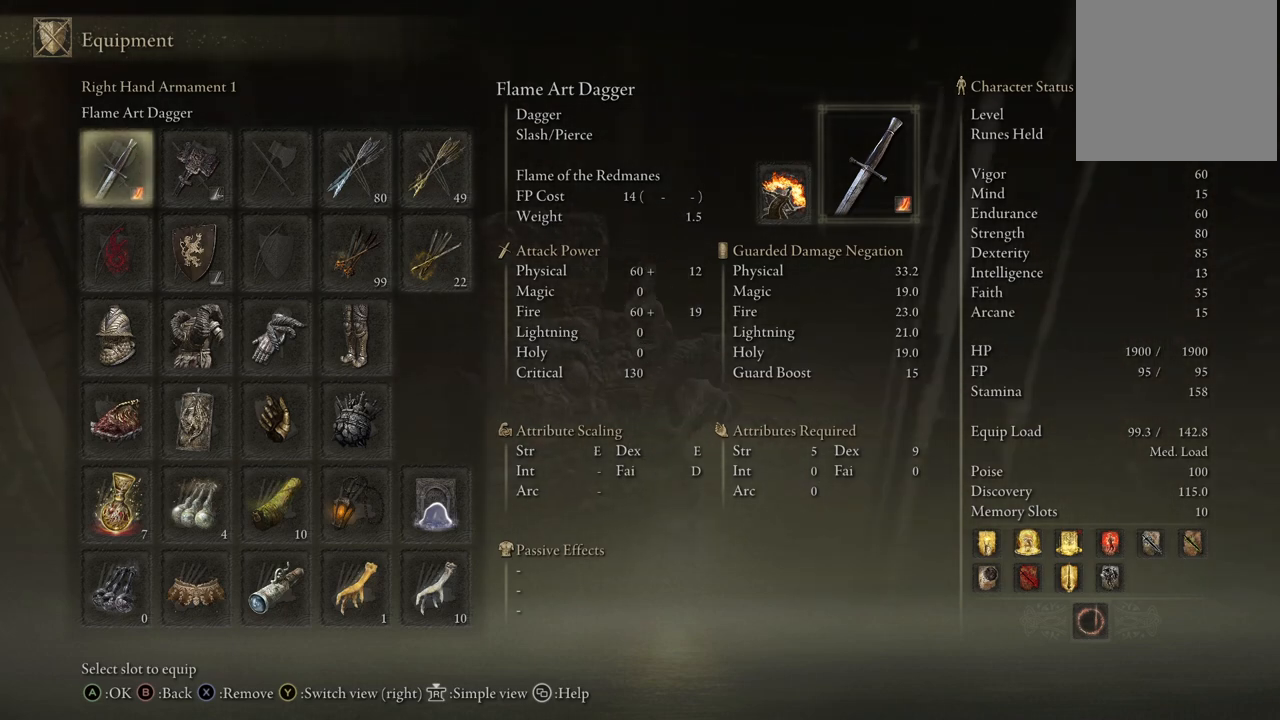
{"buttons": [], "left_stick": "center", "right_stick": "center", "events": [[433, "right_stick", "center"]]}
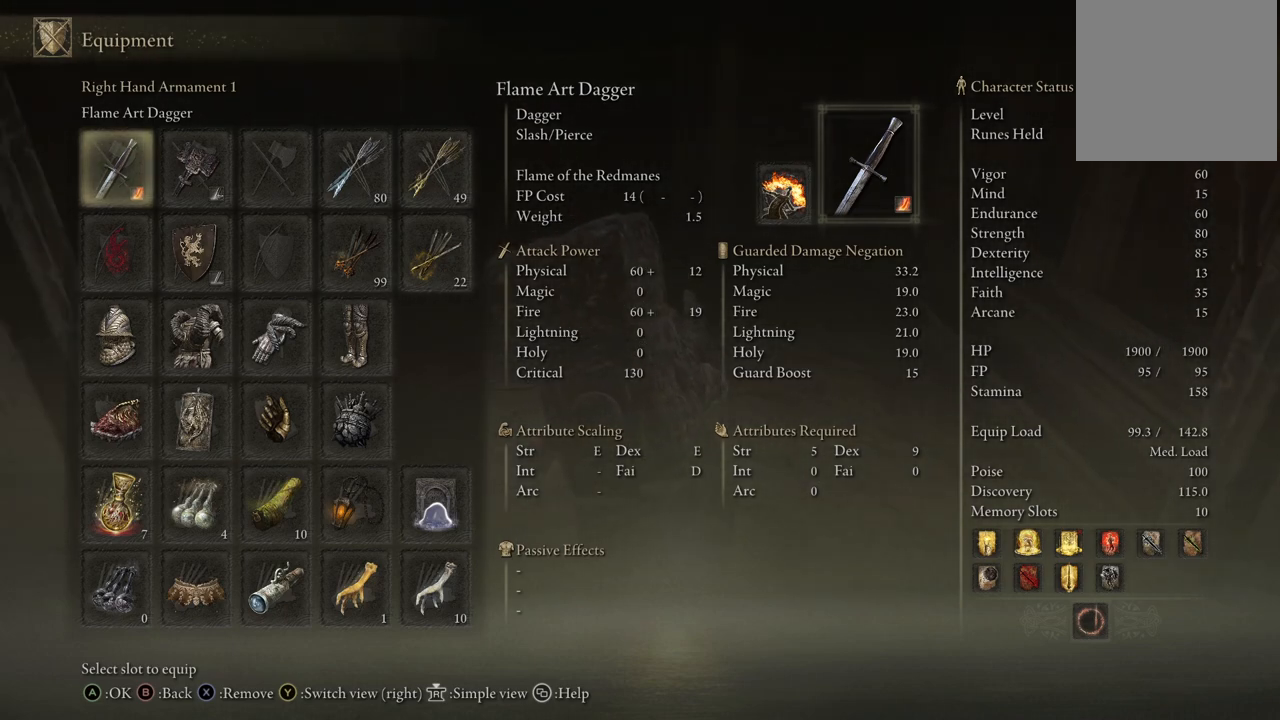
{"buttons": [], "left_stick": "center", "right_stick": "up-right", "events": [[100, "right_stick", "up-right"]]}
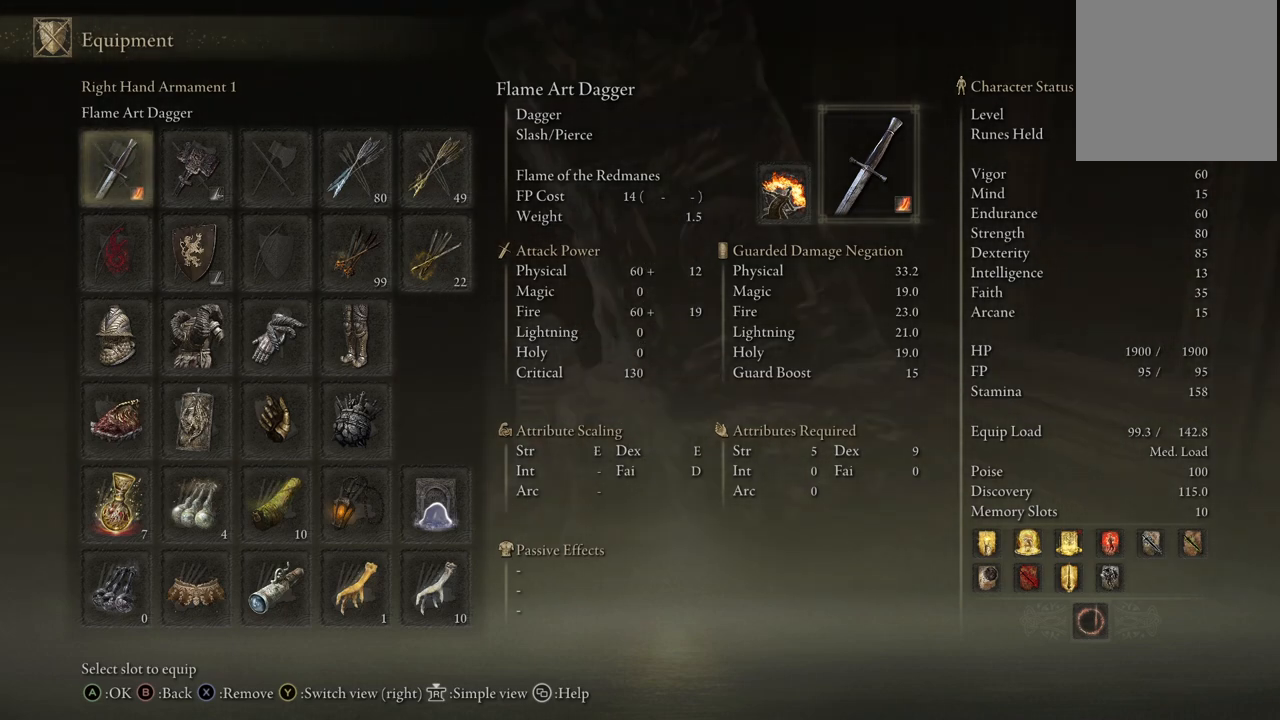
{"buttons": [], "left_stick": "center", "right_stick": "right", "events": [[67, "right_stick", "right"]]}
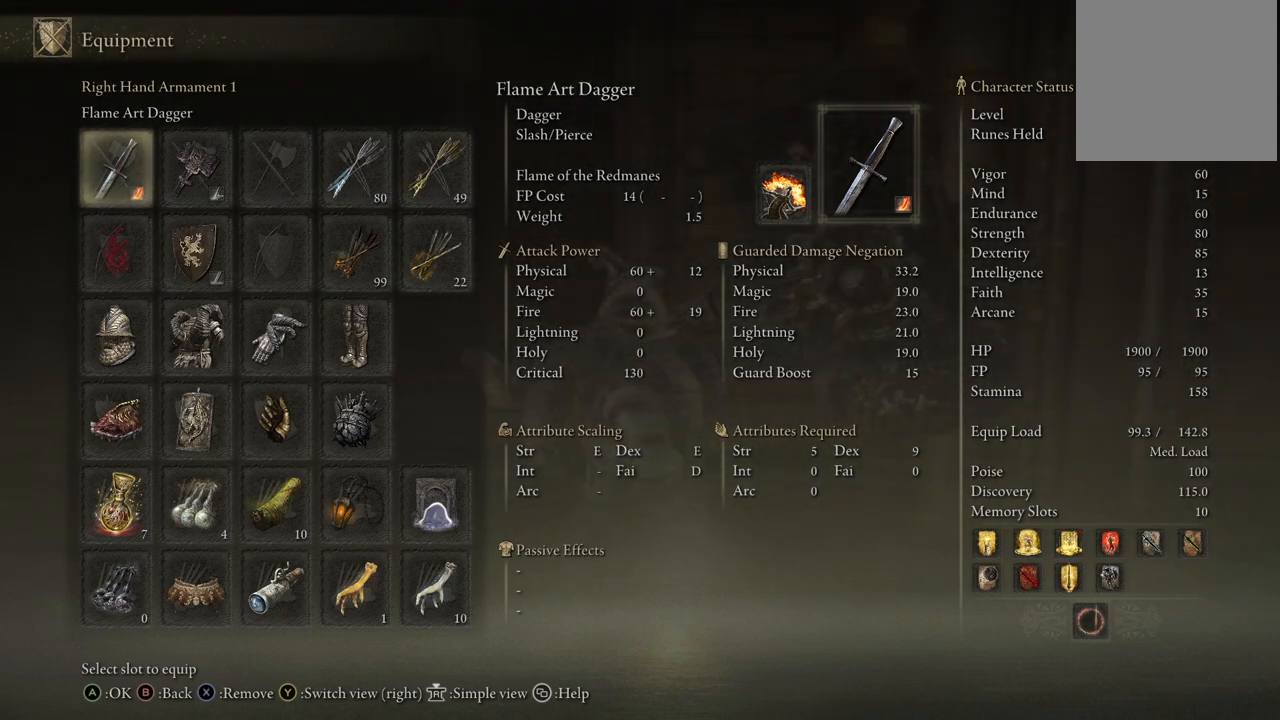
{"buttons": [], "left_stick": "center", "right_stick": "down-right", "events": [[50, "right_stick", "center"], [267, "right_stick", "down-right"]]}
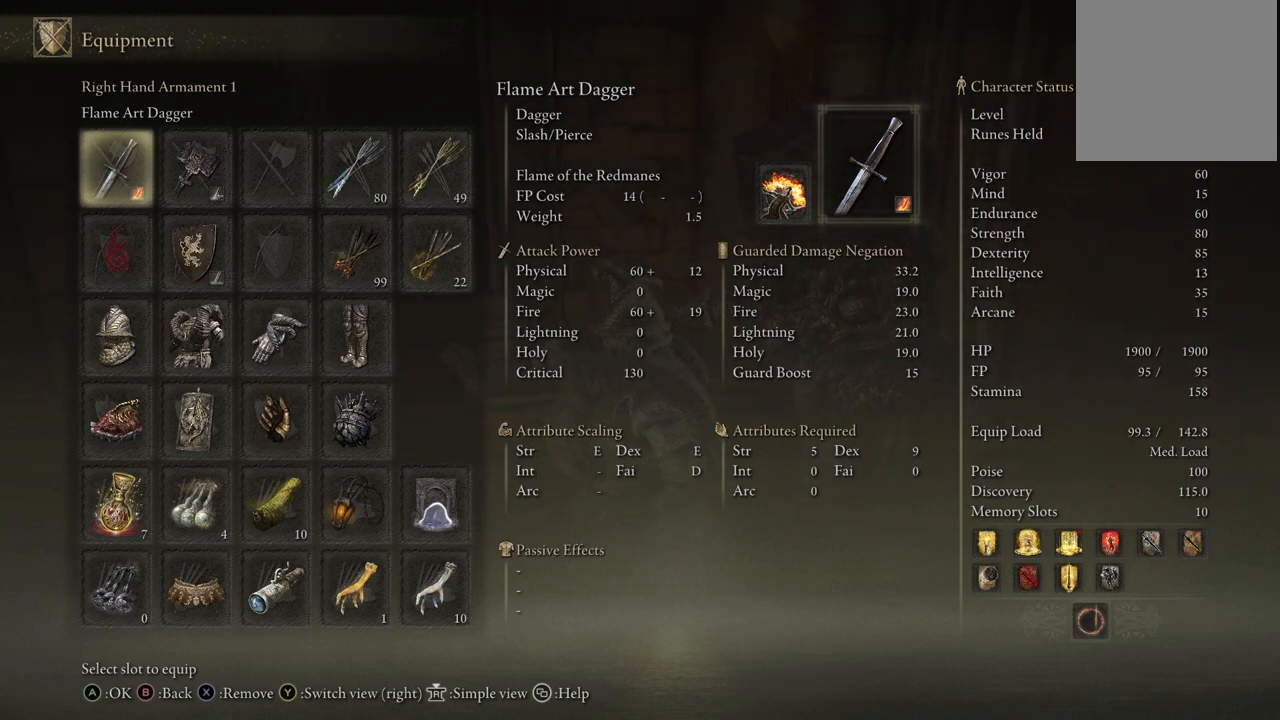
{"buttons": [], "left_stick": "center", "right_stick": "down-right", "events": []}
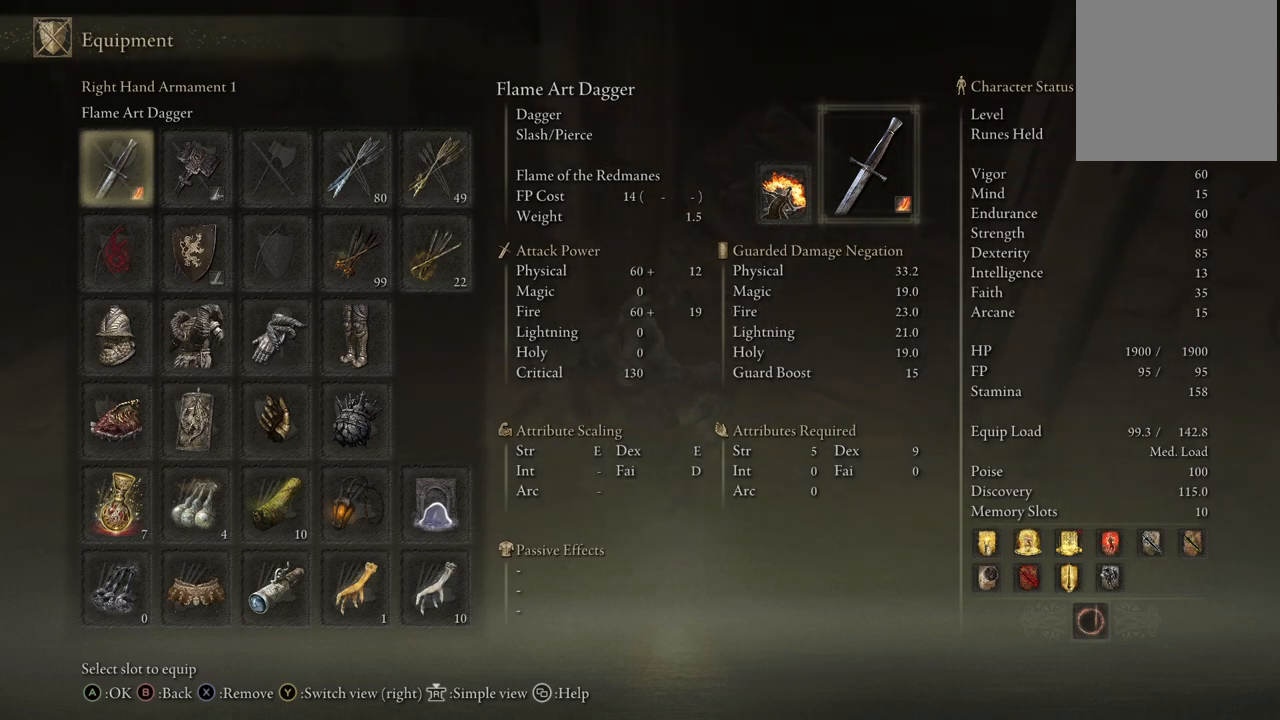
{"buttons": [], "left_stick": "center", "right_stick": "right", "events": [[83, "right_stick", "right"]]}
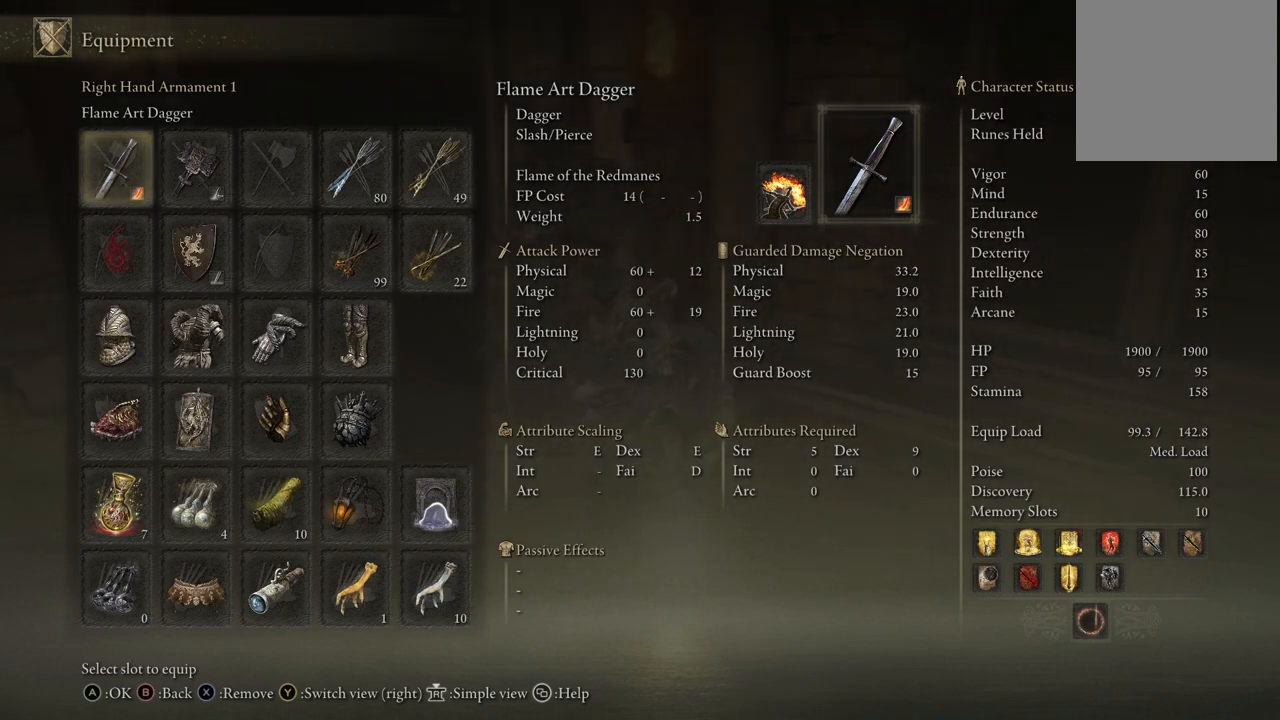
{"buttons": [], "left_stick": "center", "right_stick": "center", "events": [[133, "right_stick", "center"]]}
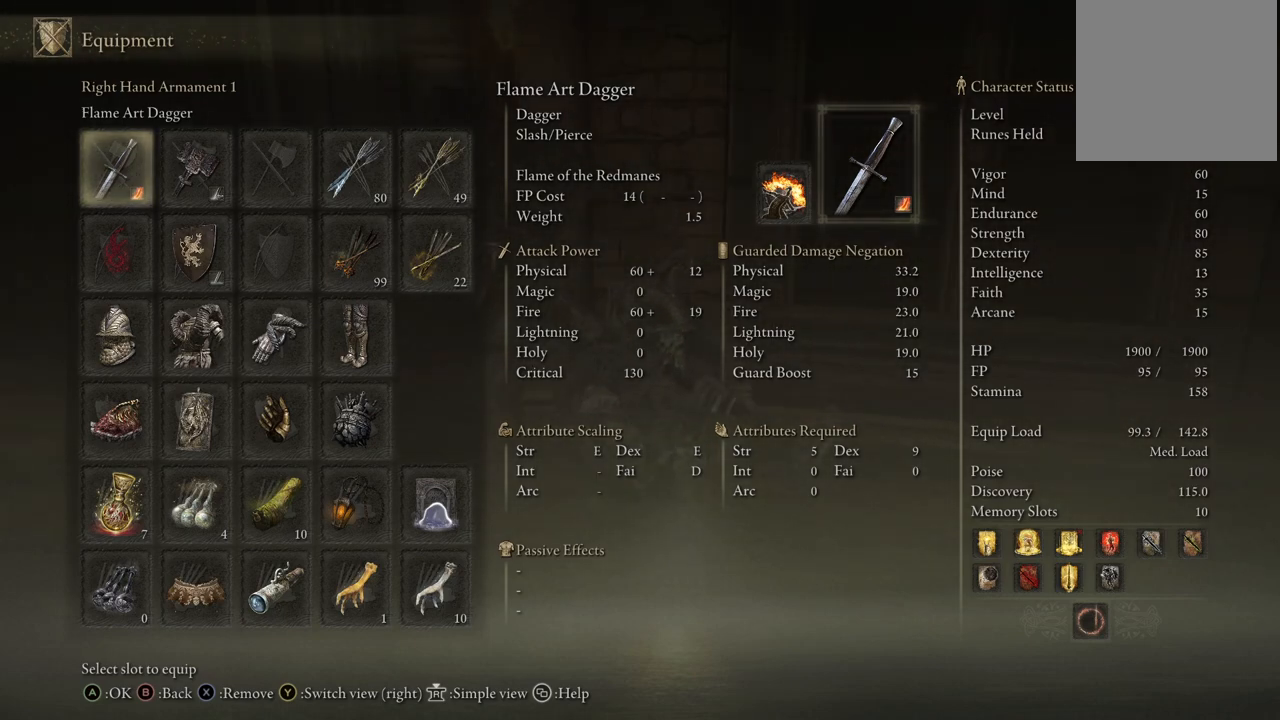
{"buttons": [], "left_stick": "center", "right_stick": "center", "events": [[33, "right_stick", "up-right"], [450, "right_stick", "center"]]}
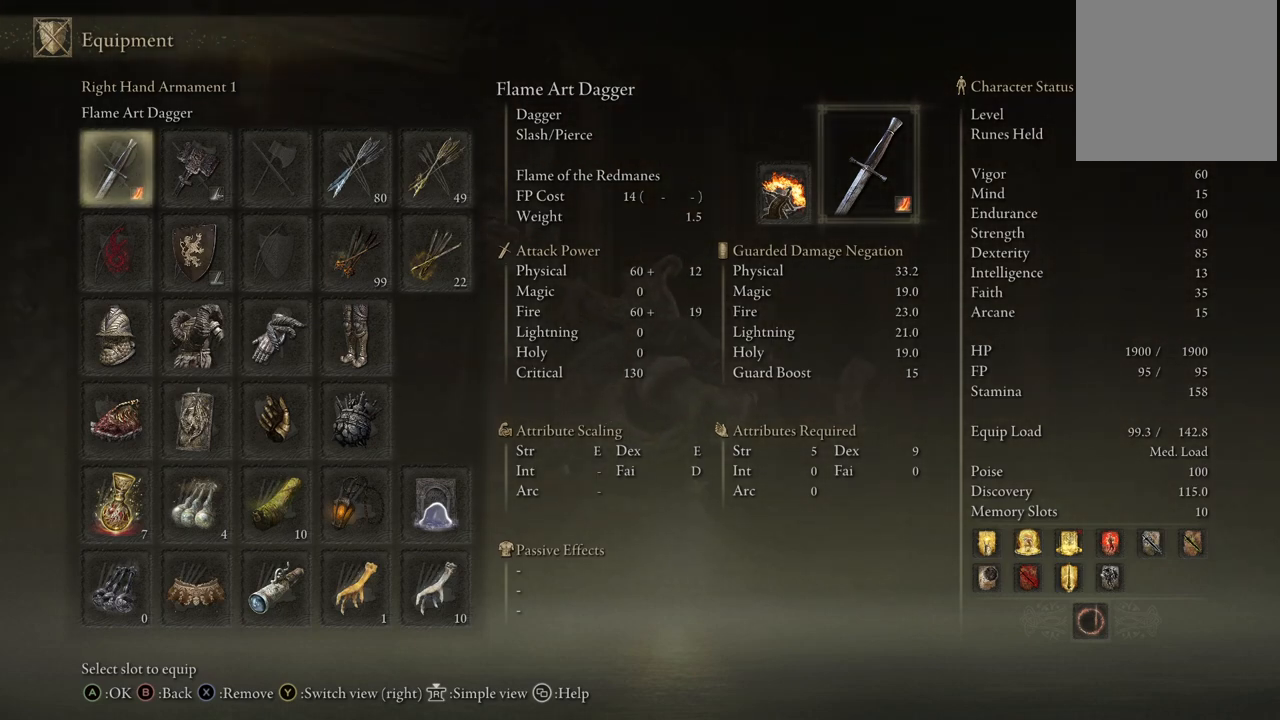
{"buttons": [], "left_stick": "center", "right_stick": "center", "events": [[233, "right_stick", "down"], [433, "right_stick", "center"]]}
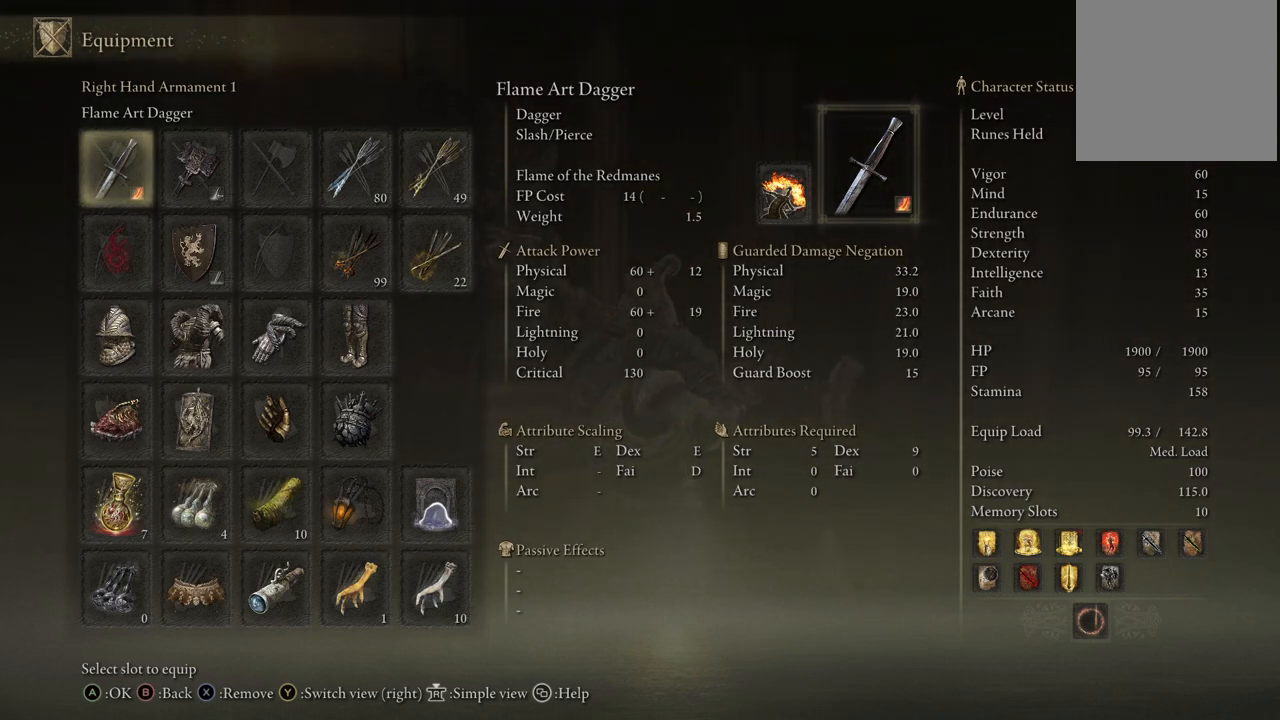
{"buttons": [], "left_stick": "center", "right_stick": "down-left", "events": [[83, "right_stick", "down-left"], [267, "right_stick", "center"], [350, "right_stick", "down-left"]]}
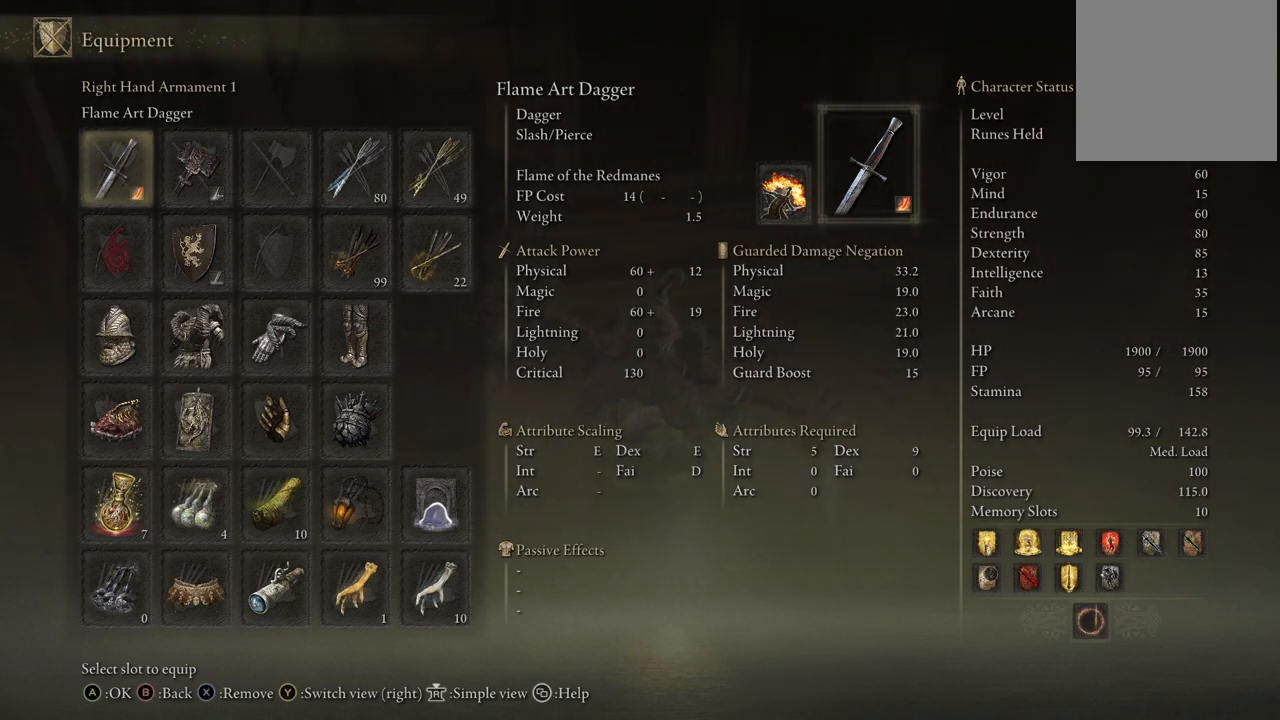
{"buttons": [], "left_stick": "center", "right_stick": "down-left", "events": [[150, "right_stick", "up-right"], [317, "right_stick", "down-left"]]}
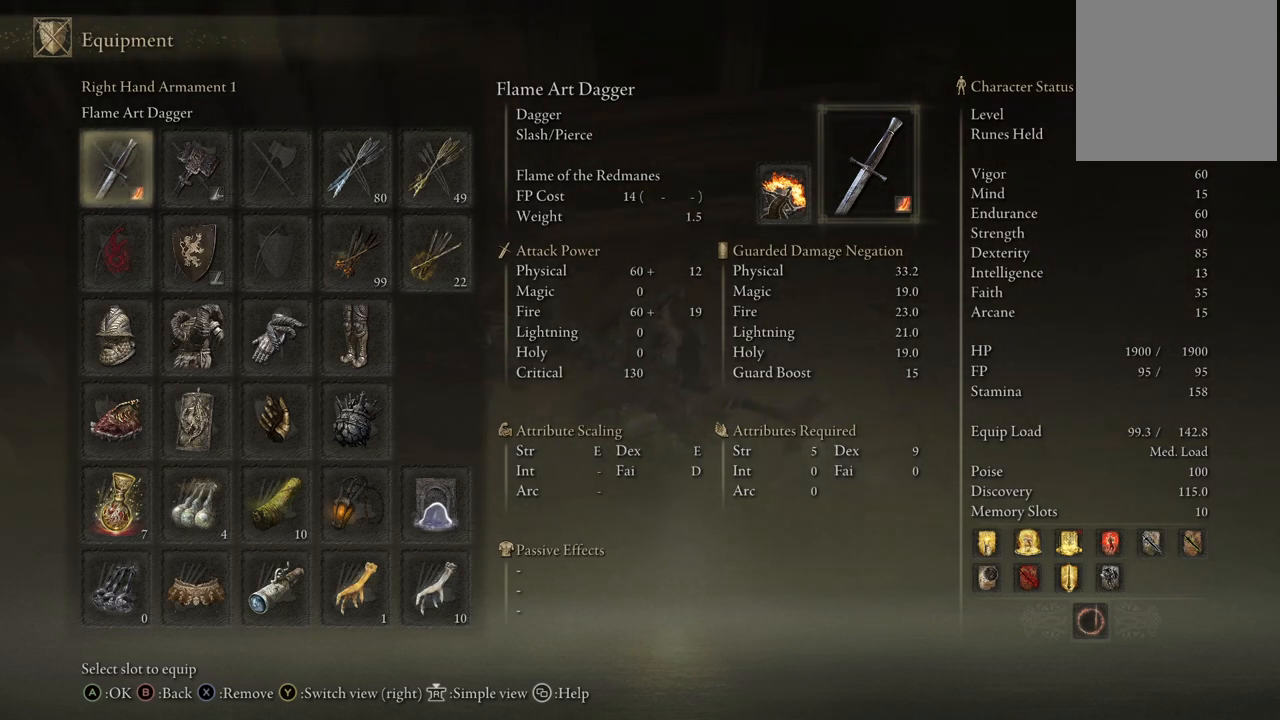
{"buttons": [], "left_stick": "center", "right_stick": "down-left", "events": [[67, "right_stick", "center"], [250, "right_stick", "down-left"]]}
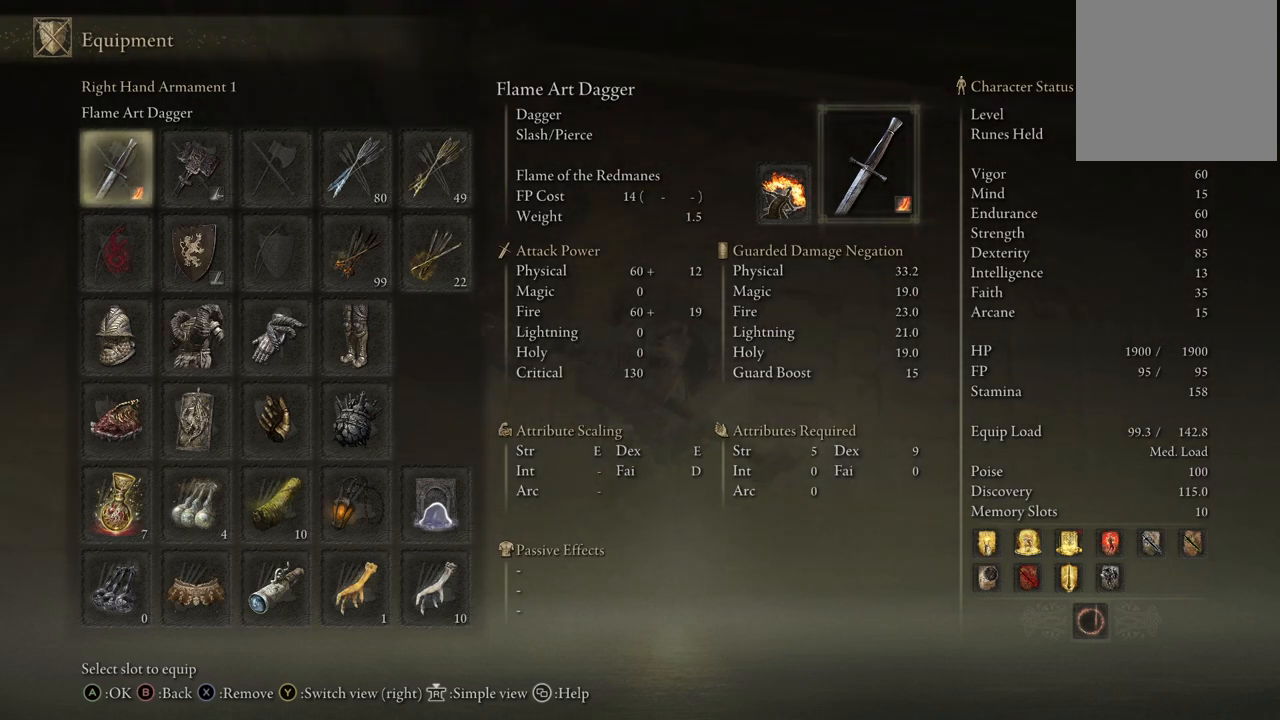
{"buttons": [], "left_stick": "center", "right_stick": "center", "events": [[83, "right_stick", "center"], [150, "right_stick", "up-right"], [433, "right_stick", "center"]]}
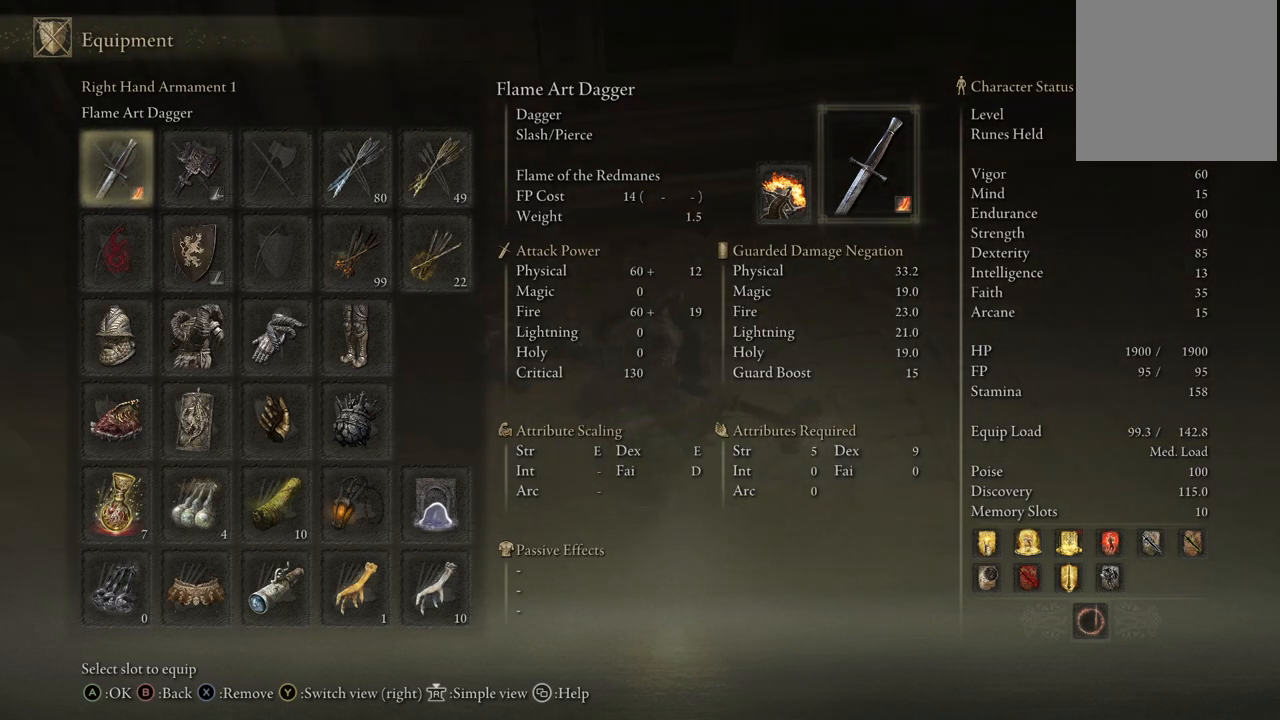
{"buttons": [], "left_stick": "center", "right_stick": "center", "events": [[83, "right_stick", "down-left"], [350, "right_stick", "center"]]}
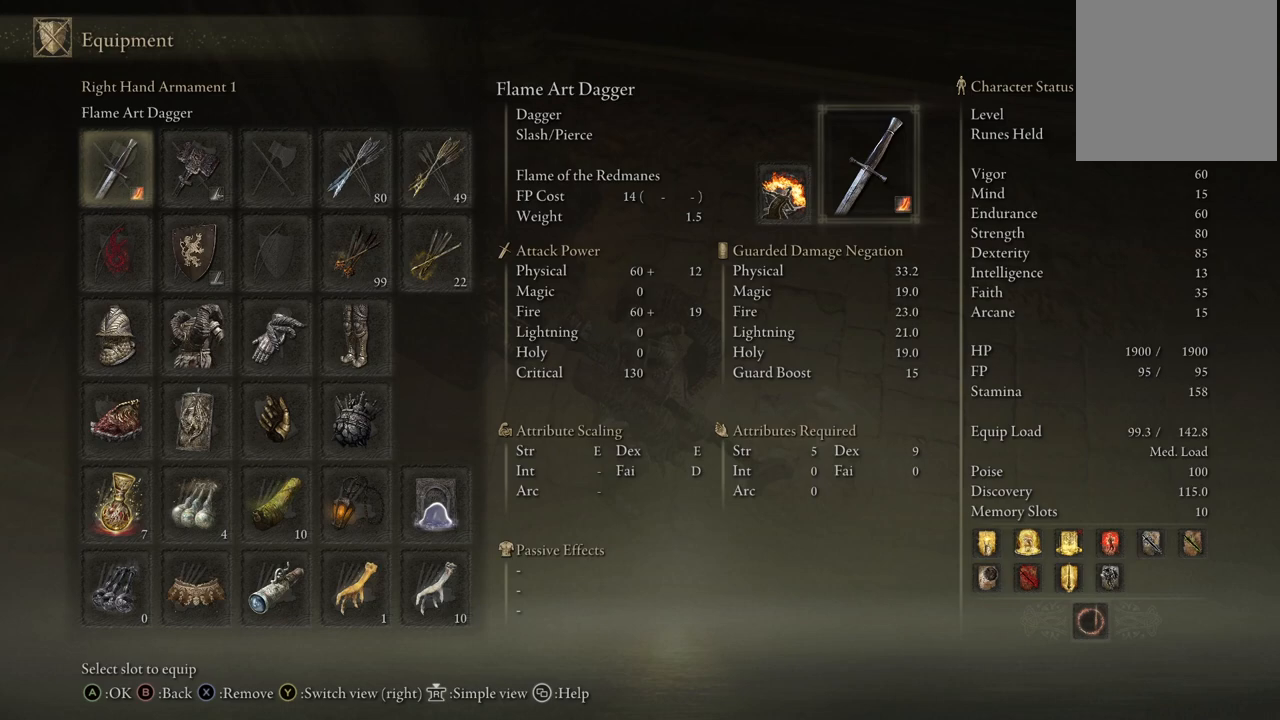
{"buttons": [], "left_stick": "center", "right_stick": "up-right", "events": [[17, "right_stick", "up-right"]]}
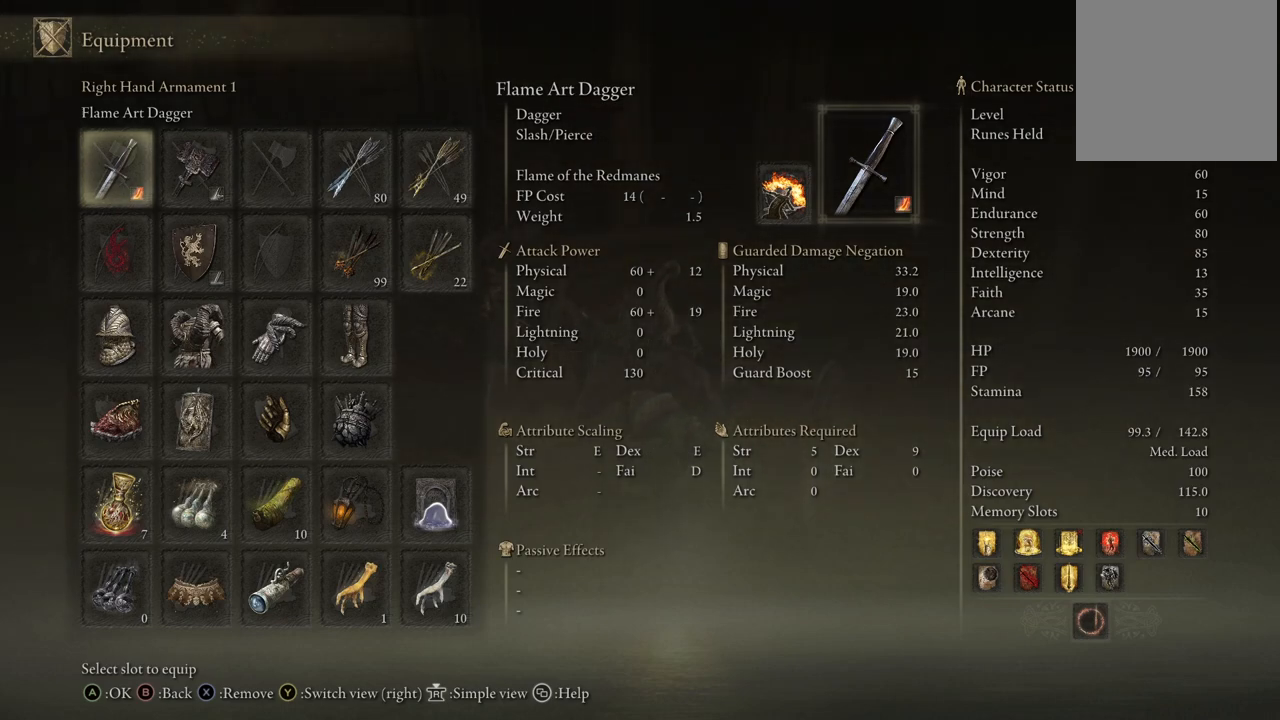
{"buttons": [], "left_stick": "center", "right_stick": "left", "events": [[67, "right_stick", "up-left"], [383, "right_stick", "left"]]}
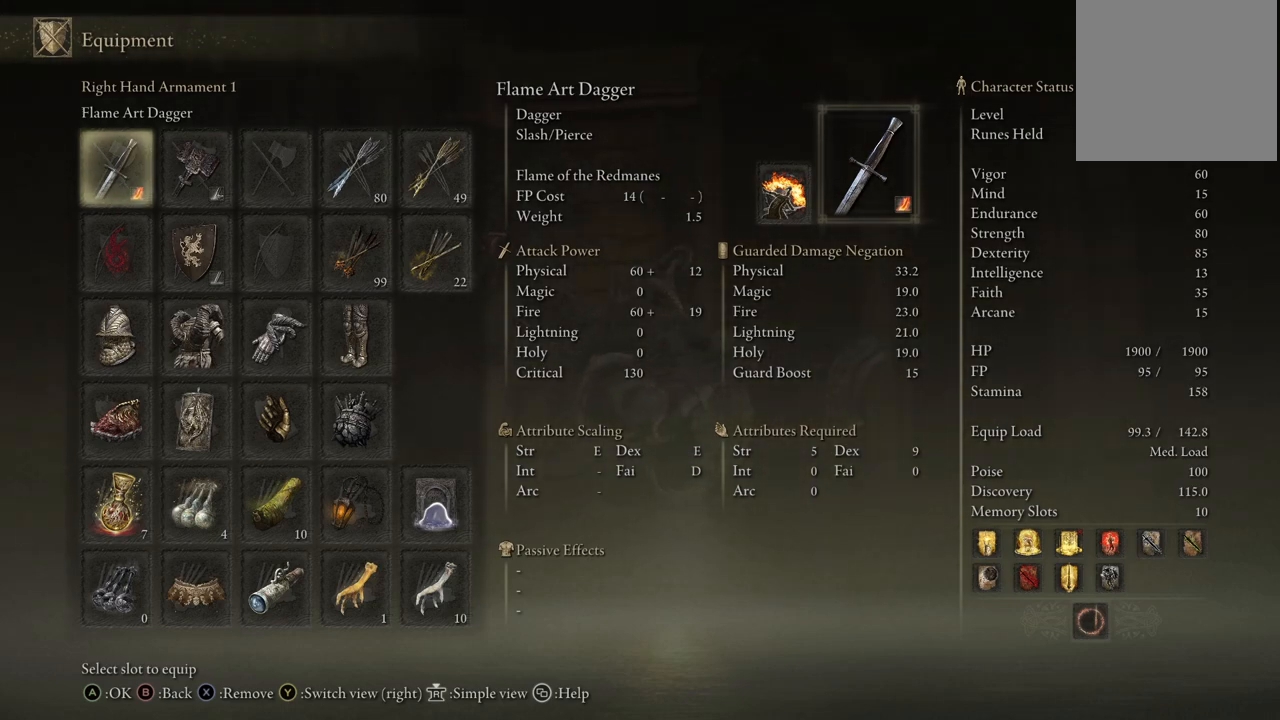
{"buttons": [], "left_stick": "center", "right_stick": "down-left", "events": [[217, "right_stick", "down-left"]]}
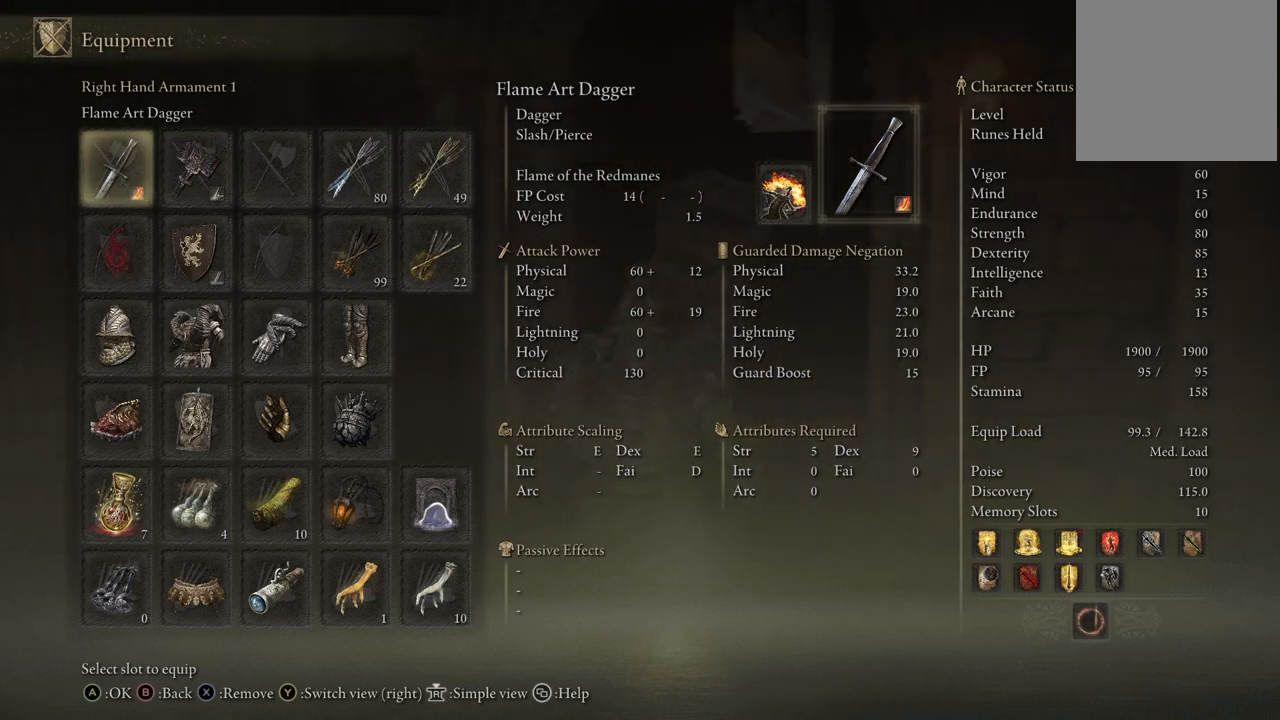
{"buttons": [], "left_stick": "center", "right_stick": "down-left", "events": []}
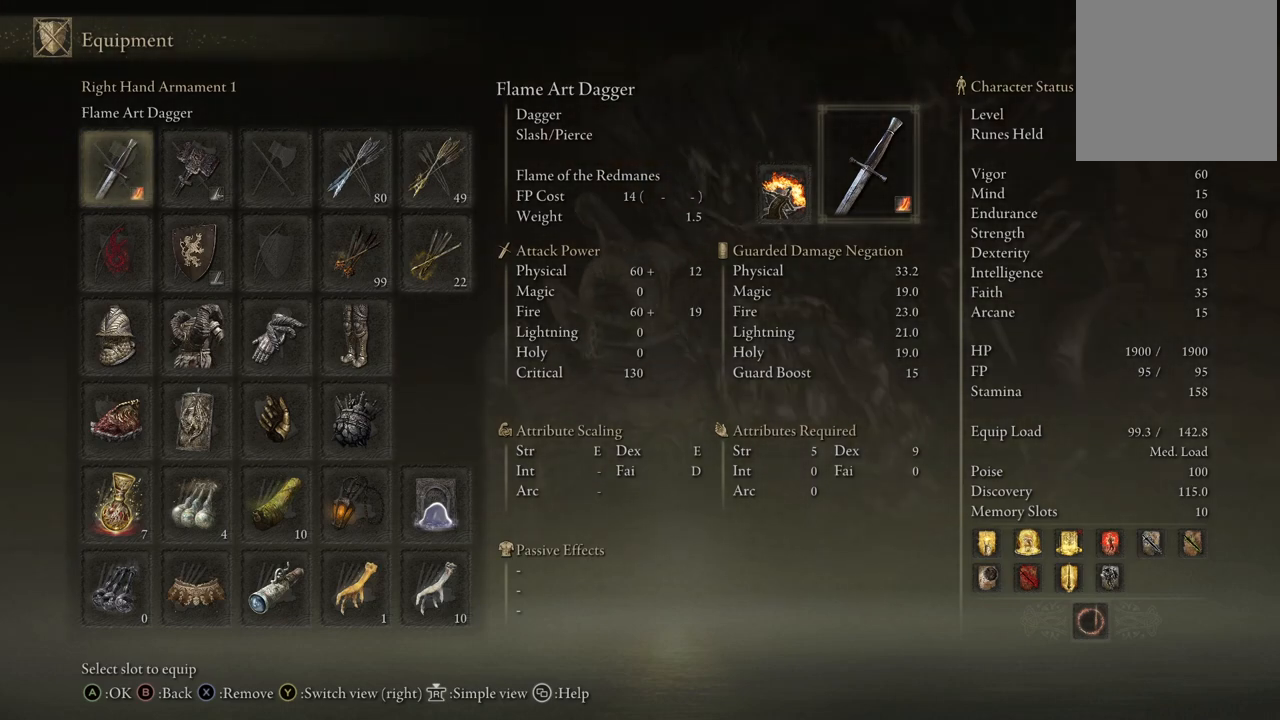
{"buttons": [], "left_stick": "center", "right_stick": "up-left", "events": [[317, "right_stick", "left"], [467, "right_stick", "up-left"]]}
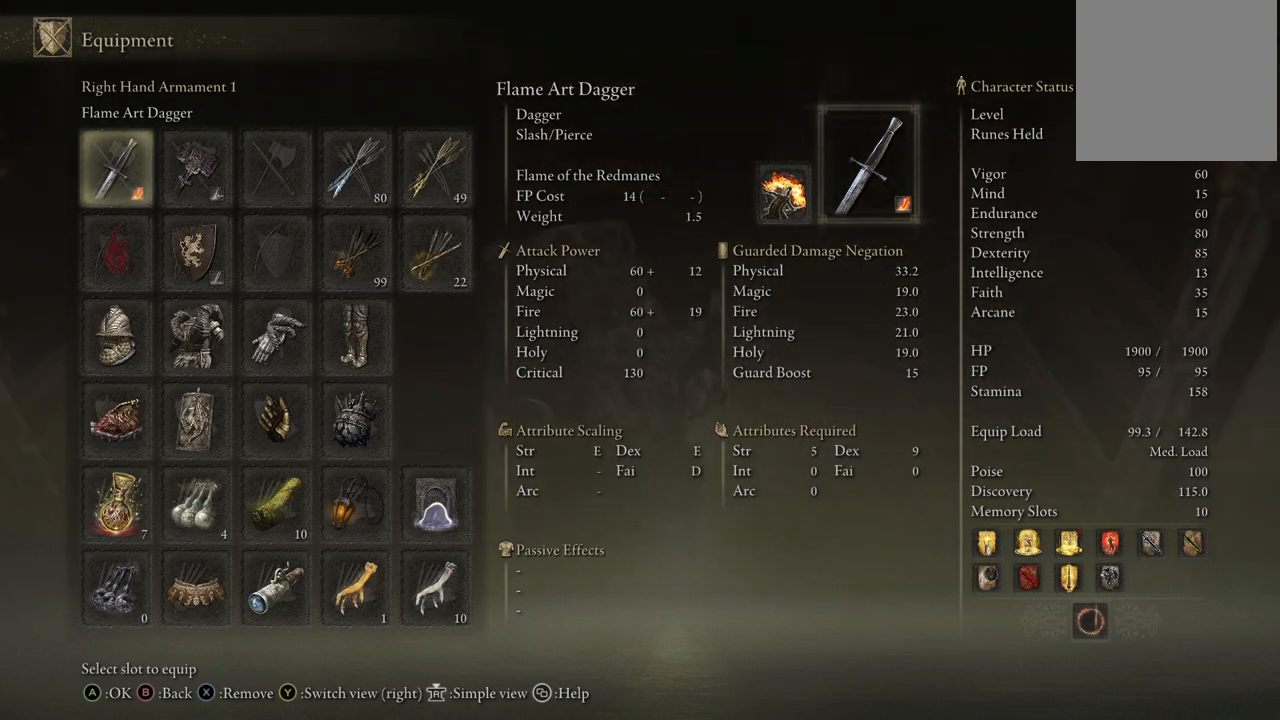
{"buttons": [], "left_stick": "center", "right_stick": "up-right", "events": [[167, "right_stick", "up"], [300, "right_stick", "up-right"]]}
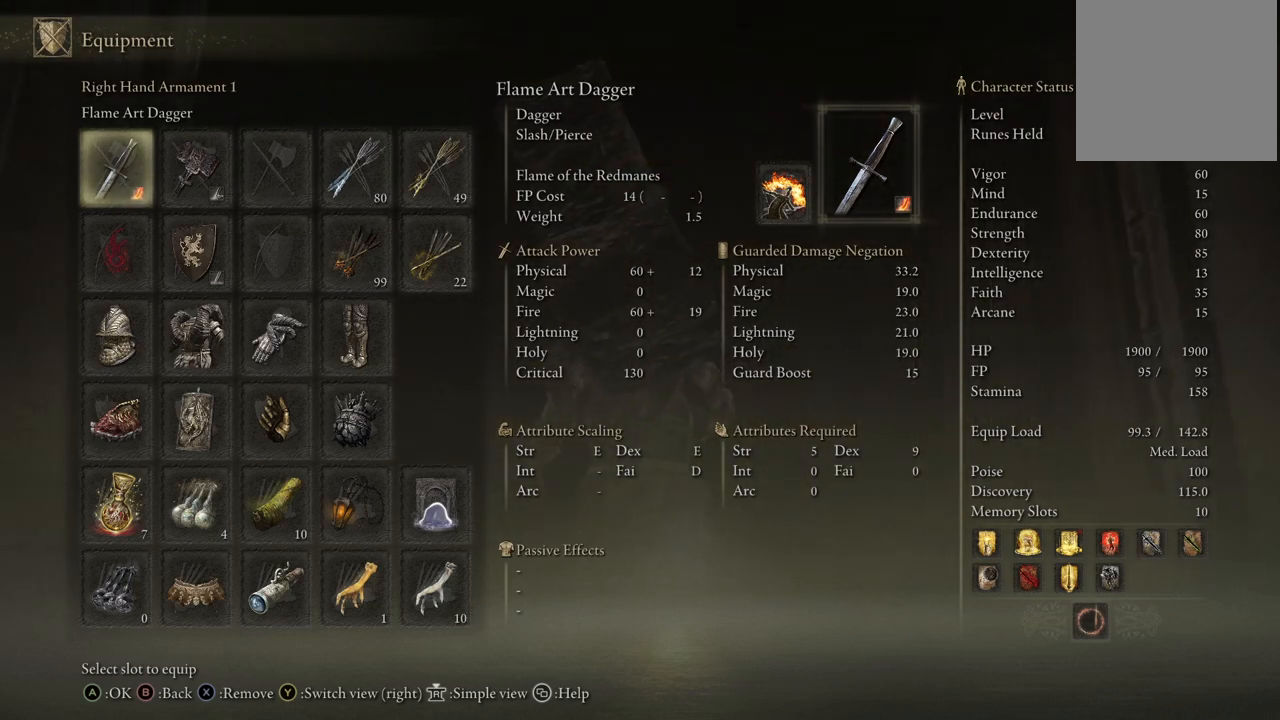
{"buttons": [], "left_stick": "center", "right_stick": "up-left", "events": [[17, "right_stick", "center"], [250, "right_stick", "up-left"]]}
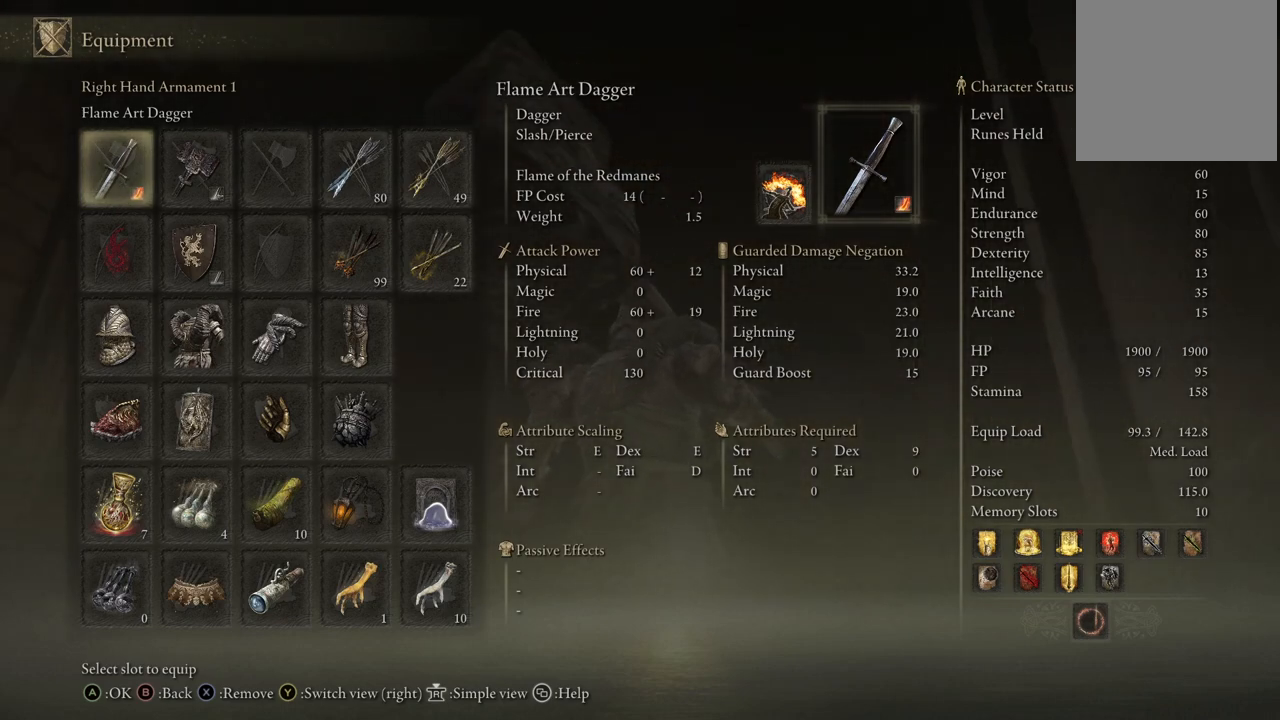
{"buttons": [], "left_stick": "center", "right_stick": "down-left", "events": [[83, "right_stick", "down-left"]]}